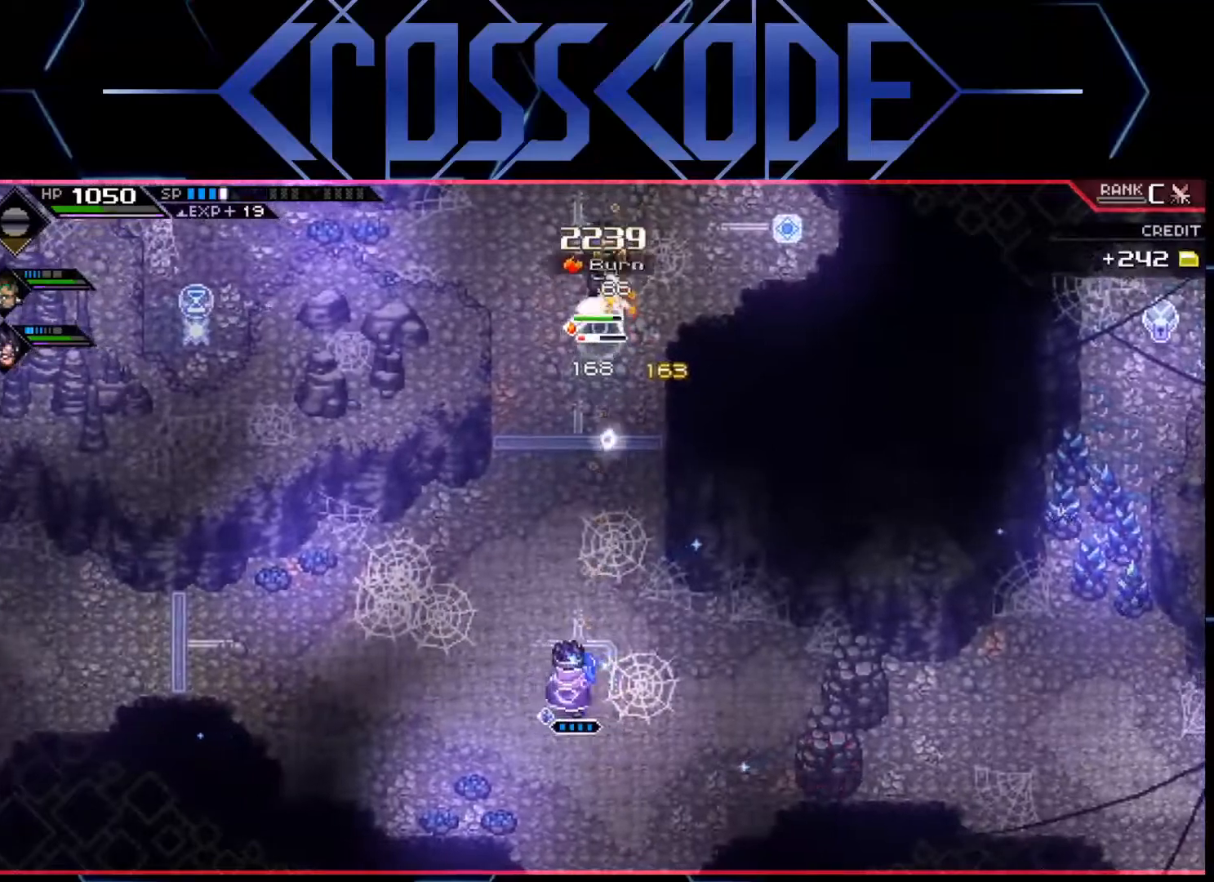
Gameplay with a controller (Xbox layout); each line is a JSON object with the inputs held at the frame after it. "events" lists button and stick changes between this image and that frame as [ms after this image, input, new state], when the widget could be followed in between.
{"buttons": ["R1"], "left_stick": "up-left", "right_stick": "up", "events": [[500, "left_stick", "up-left"]]}
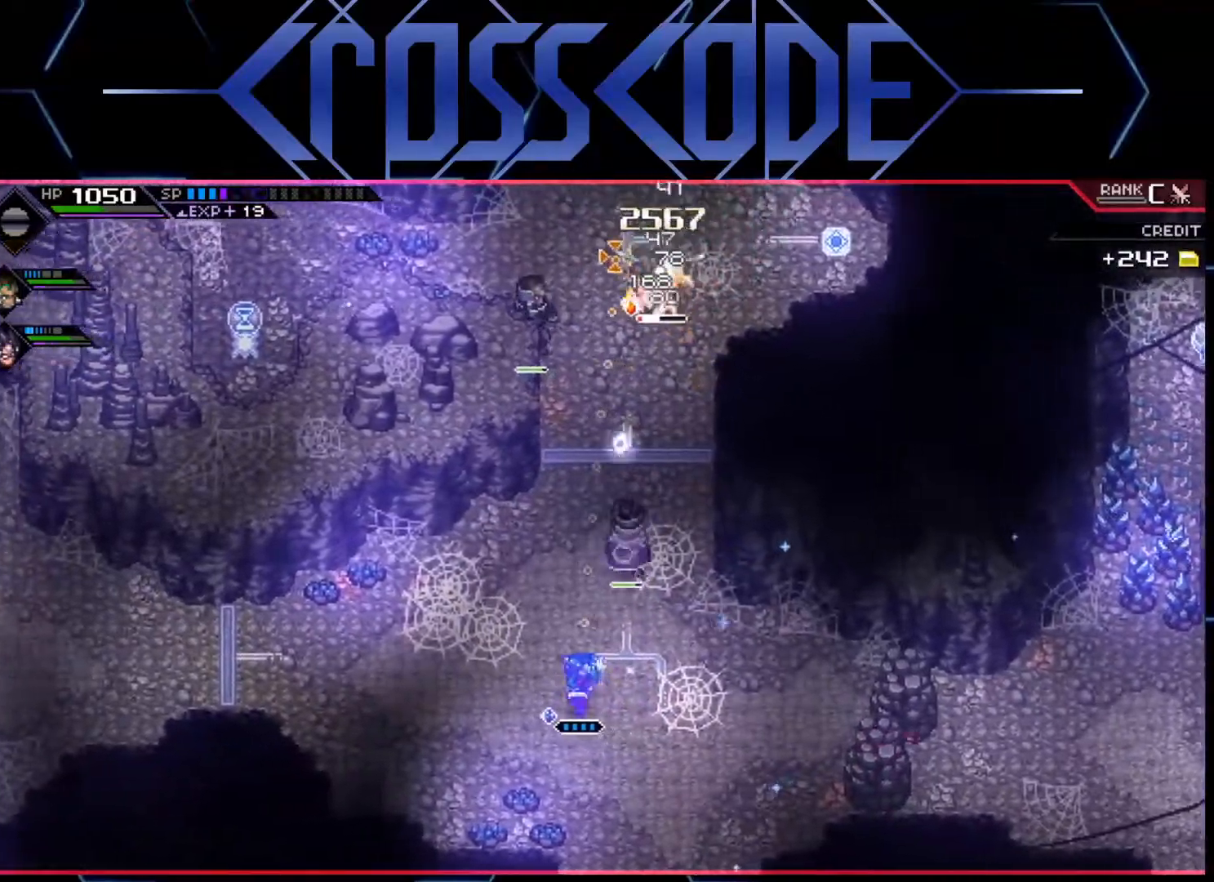
{"buttons": ["R1"], "left_stick": "center", "right_stick": "up", "events": [[167, "left_stick", "center"]]}
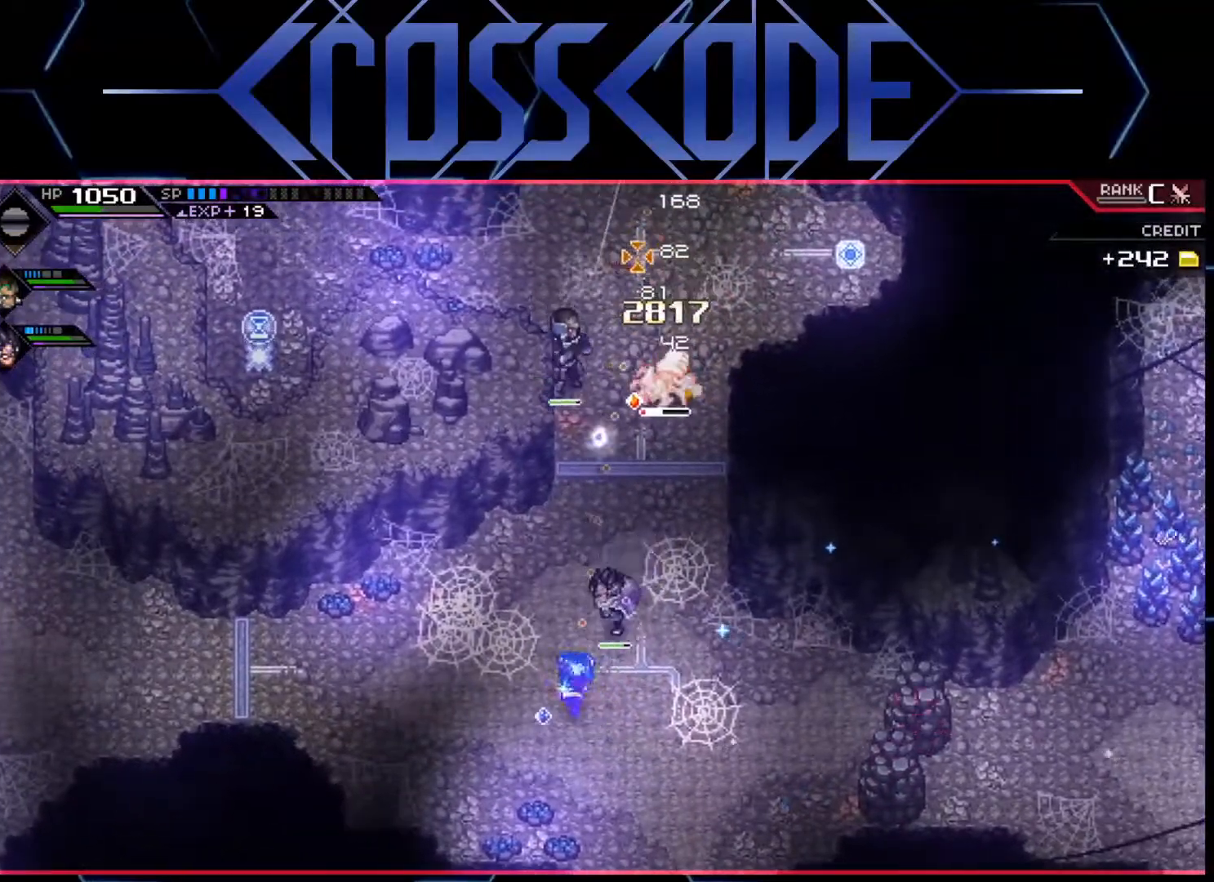
{"buttons": ["R1"], "left_stick": "center", "right_stick": "up", "events": []}
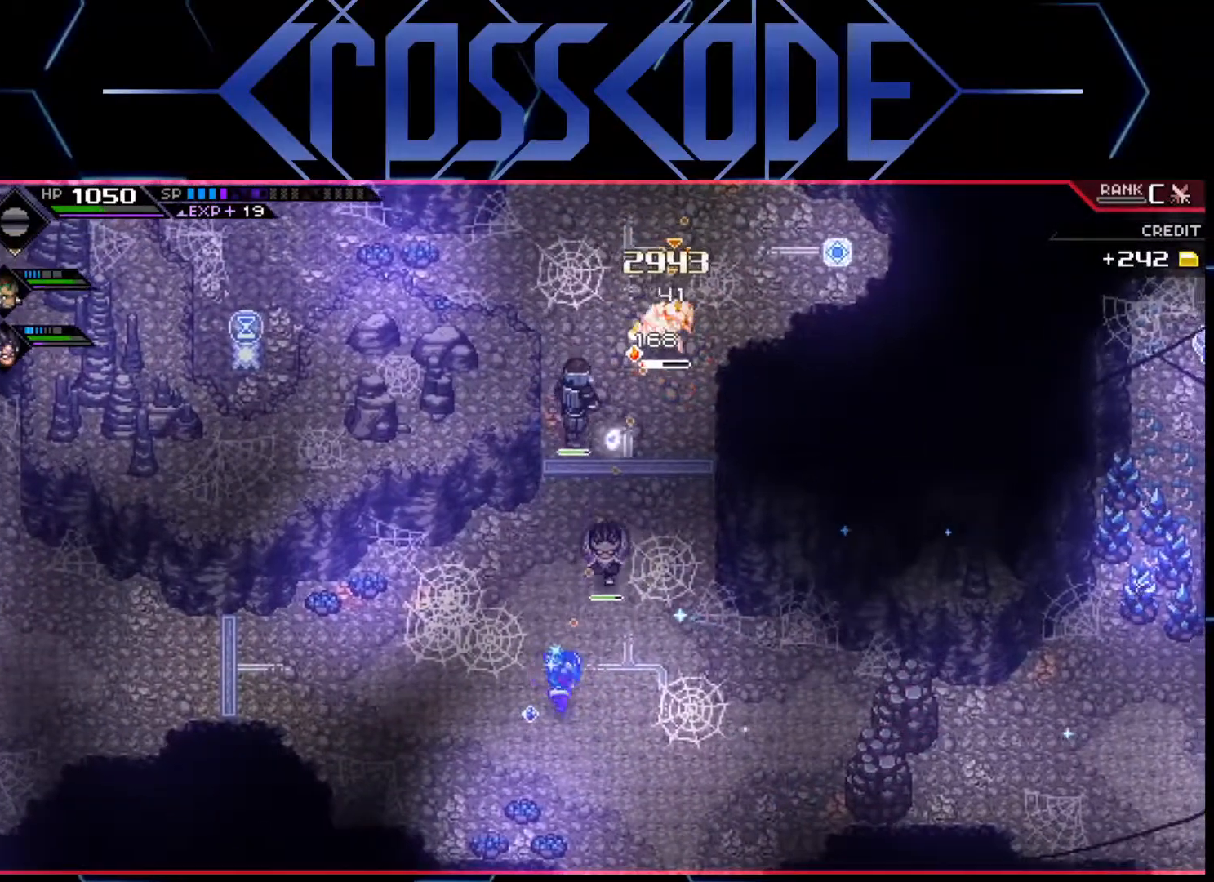
{"buttons": ["R1"], "left_stick": "center", "right_stick": "up", "events": []}
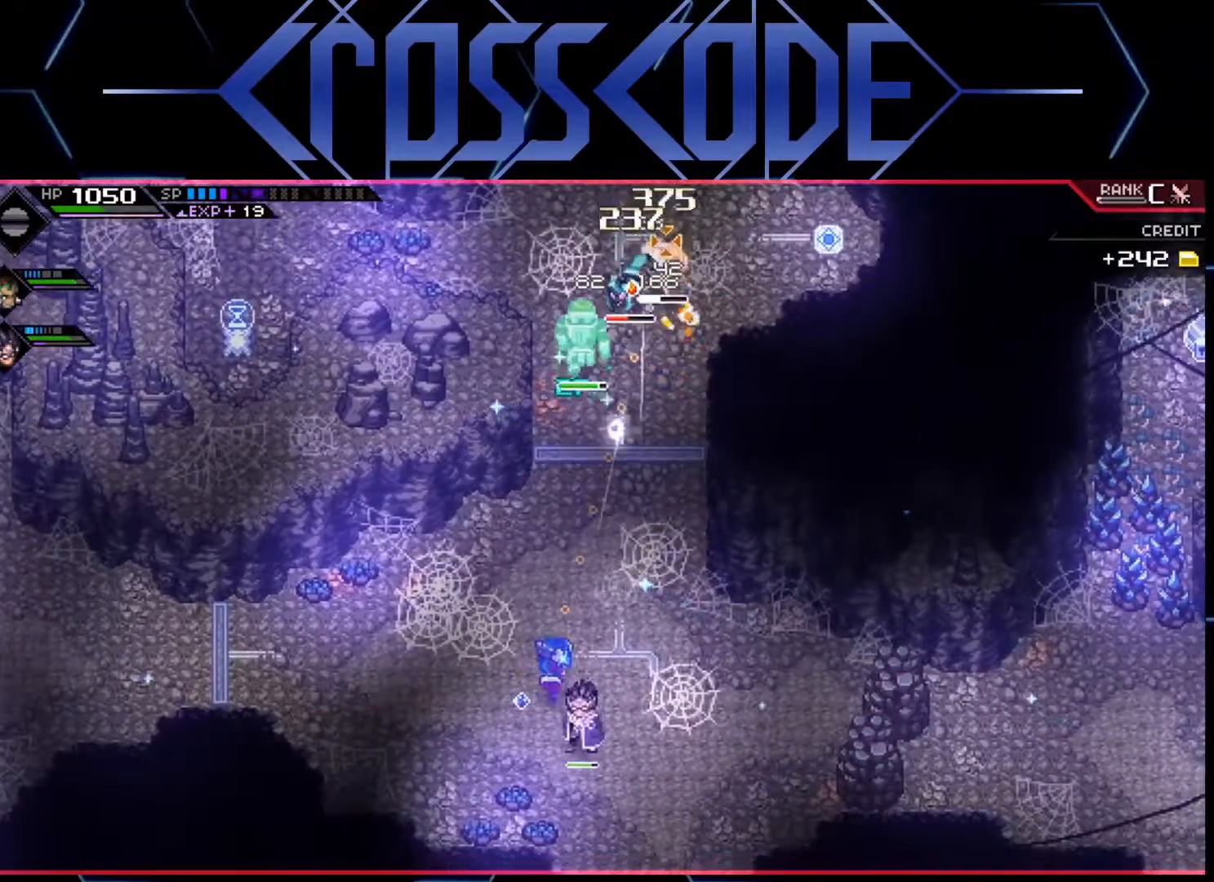
{"buttons": [], "left_stick": "center", "right_stick": "up", "events": [[450, "R1", "up"]]}
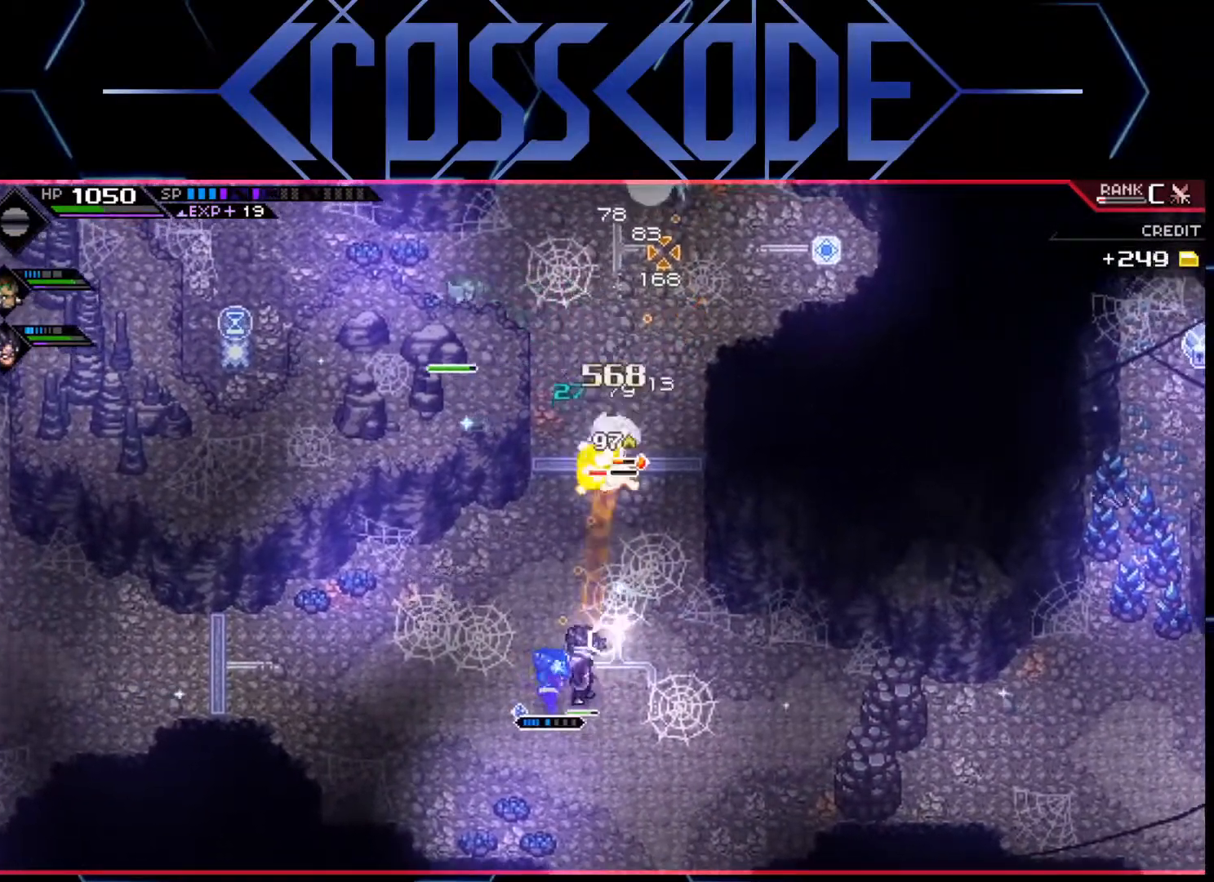
{"buttons": [], "left_stick": "center", "right_stick": "up", "events": [[33, "R2", "down"], [217, "R2", "up"]]}
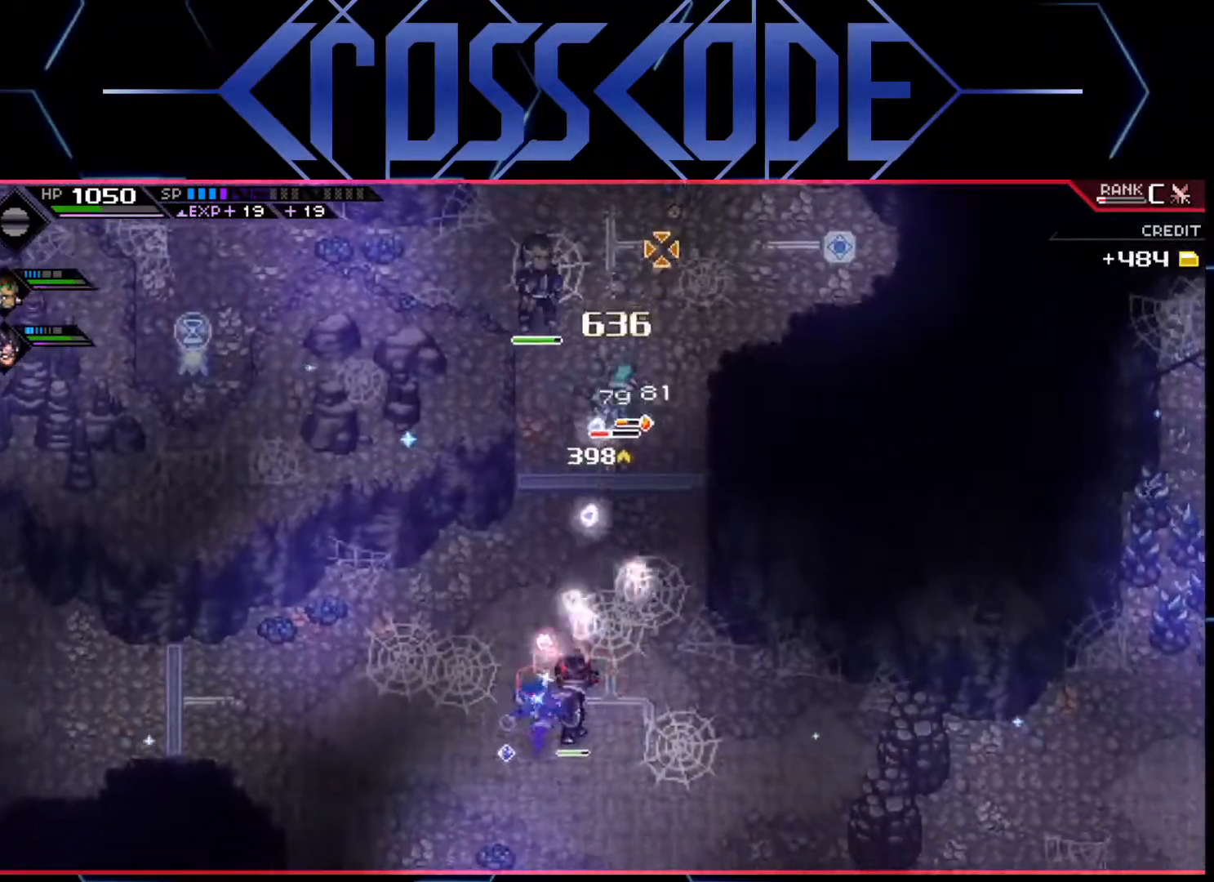
{"buttons": ["R1"], "left_stick": "center", "right_stick": "up", "events": [[33, "R1", "down"]]}
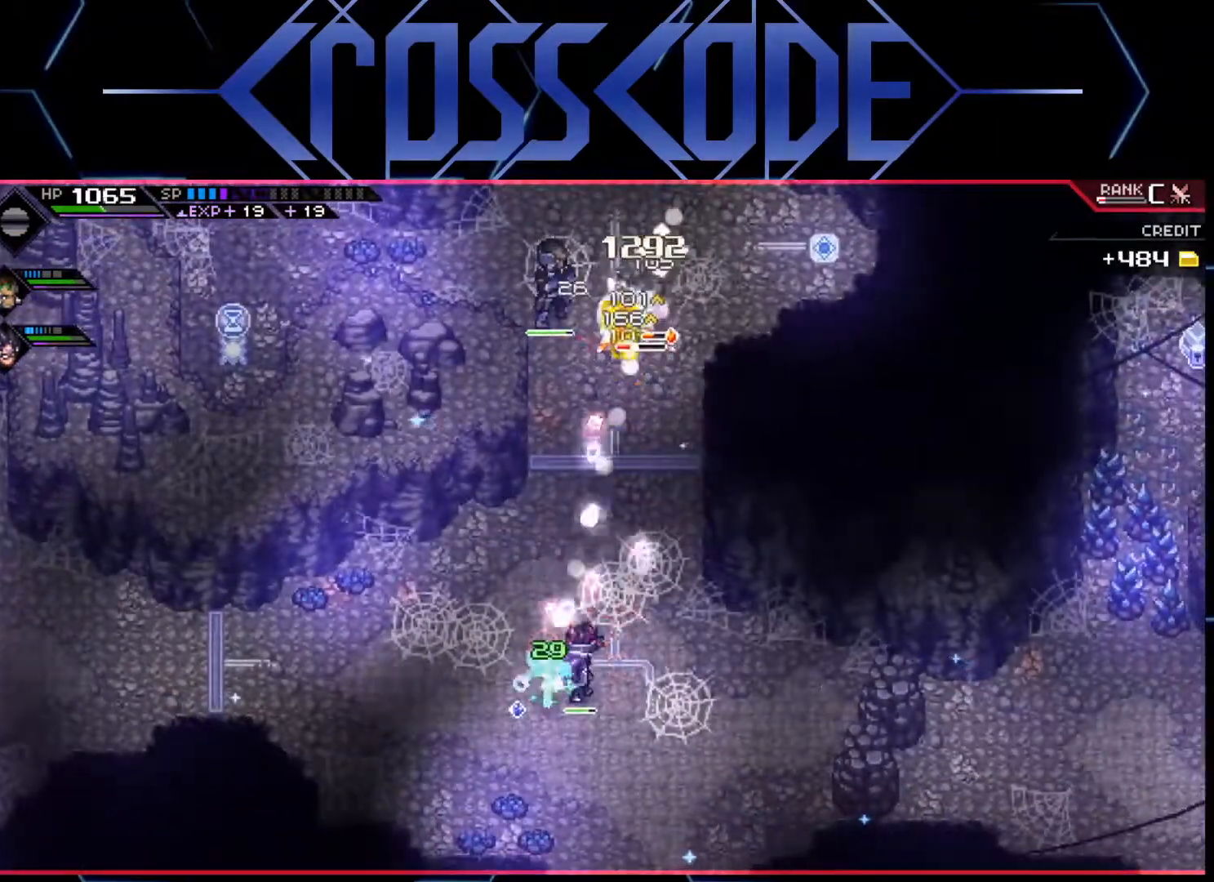
{"buttons": ["R1"], "left_stick": "center", "right_stick": "up", "events": []}
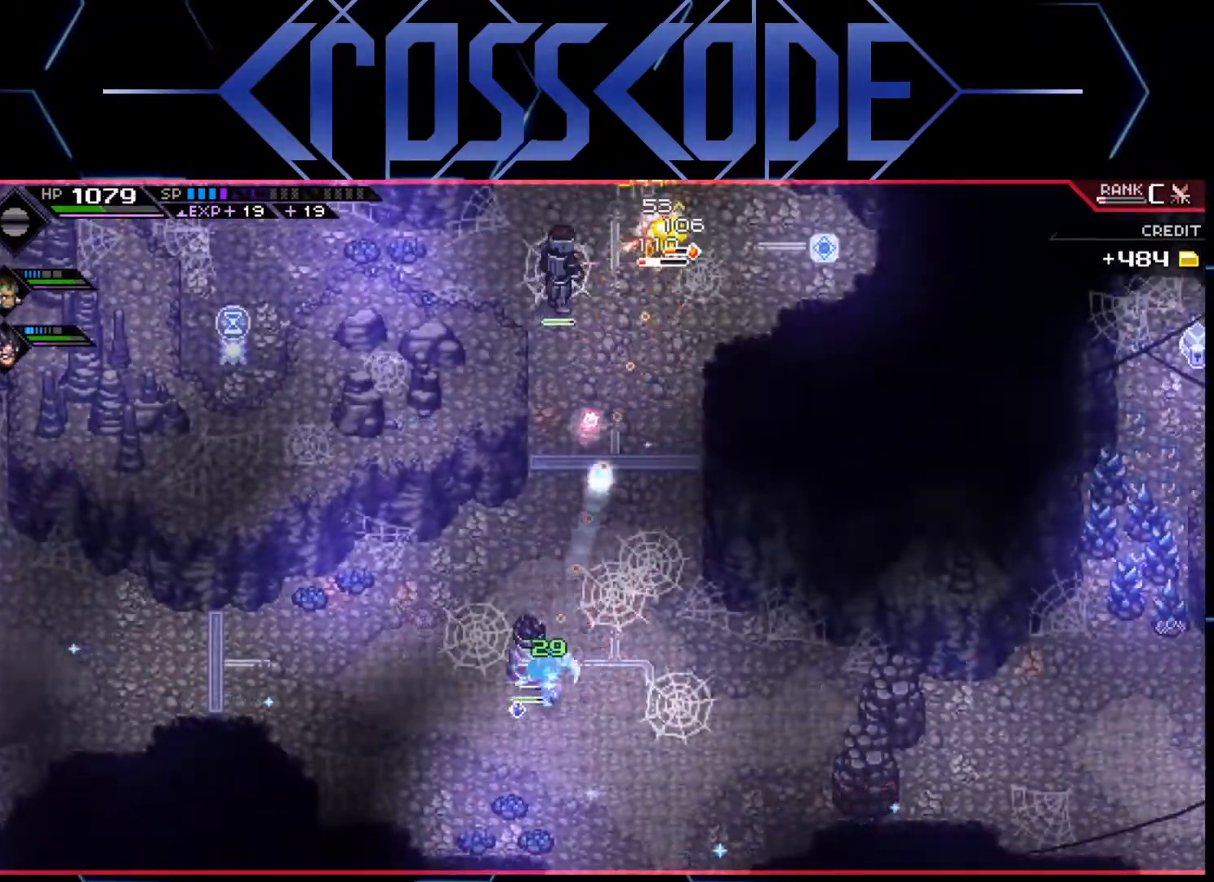
{"buttons": ["R1"], "left_stick": "center", "right_stick": "up", "events": []}
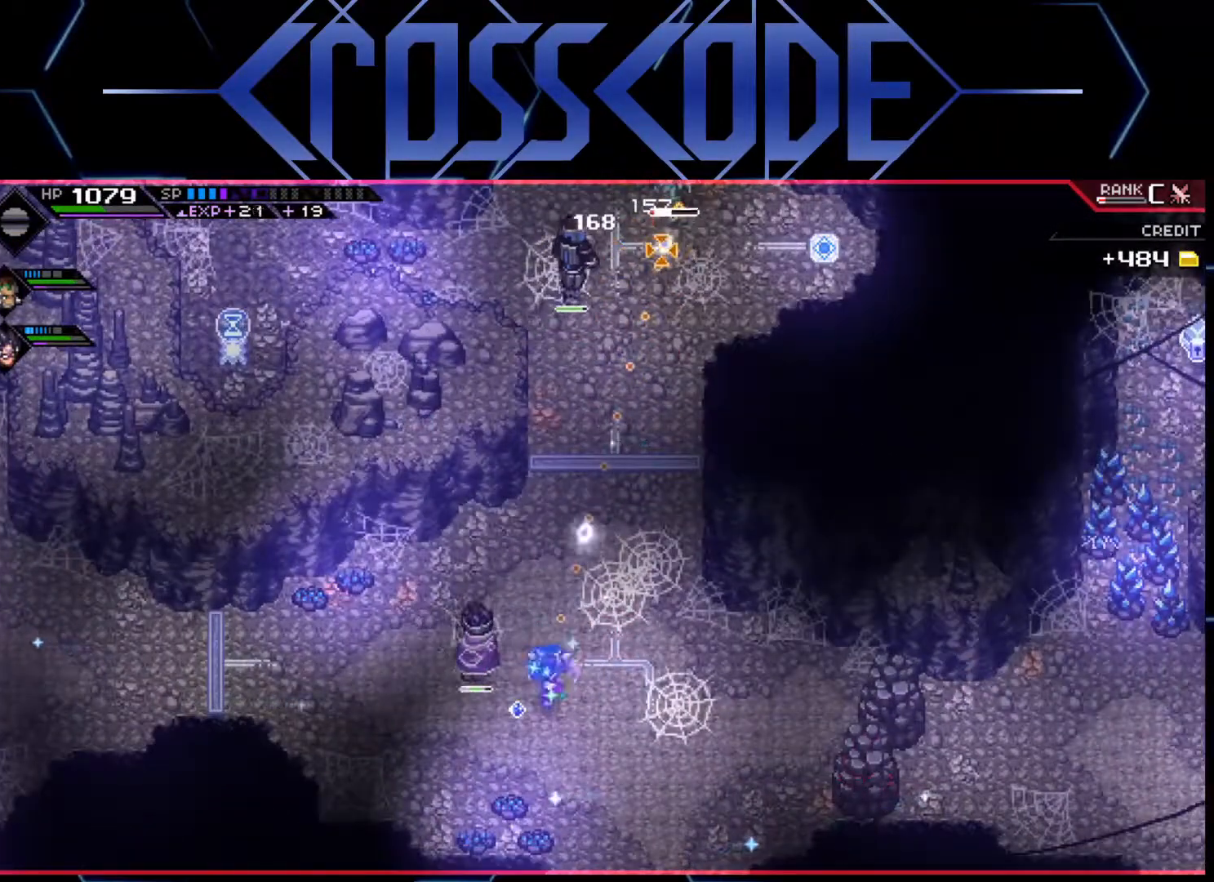
{"buttons": ["R1"], "left_stick": "center", "right_stick": "up", "events": []}
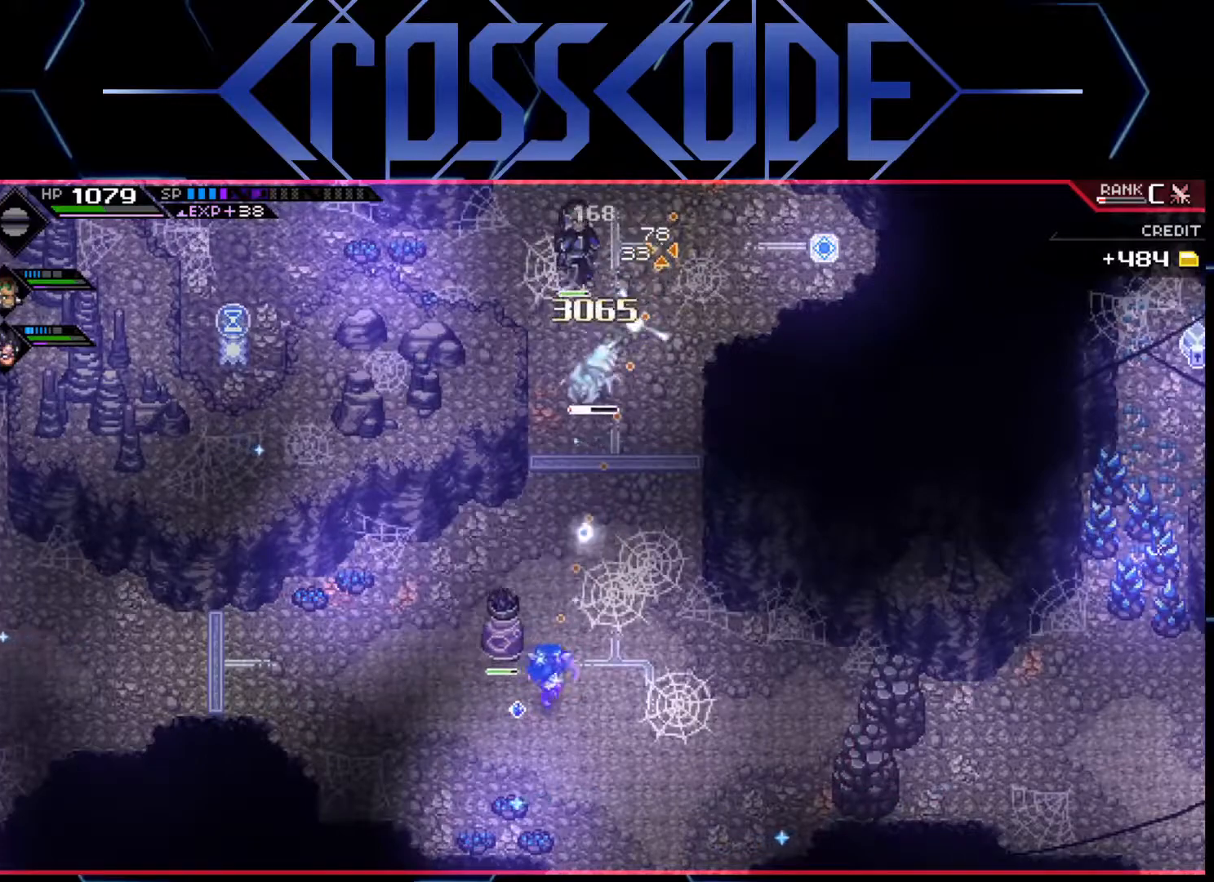
{"buttons": ["R1"], "left_stick": "center", "right_stick": "up", "events": []}
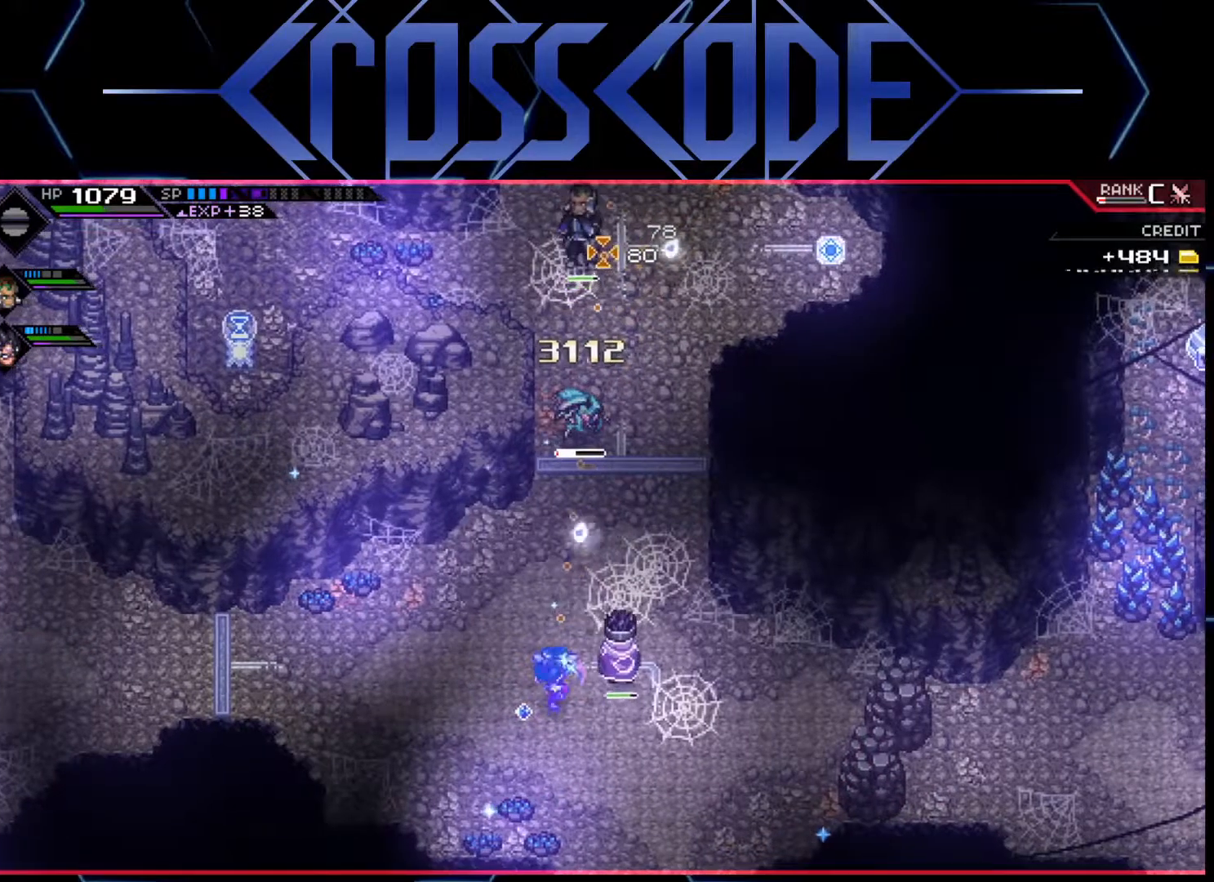
{"buttons": ["R1"], "left_stick": "center", "right_stick": "up", "events": []}
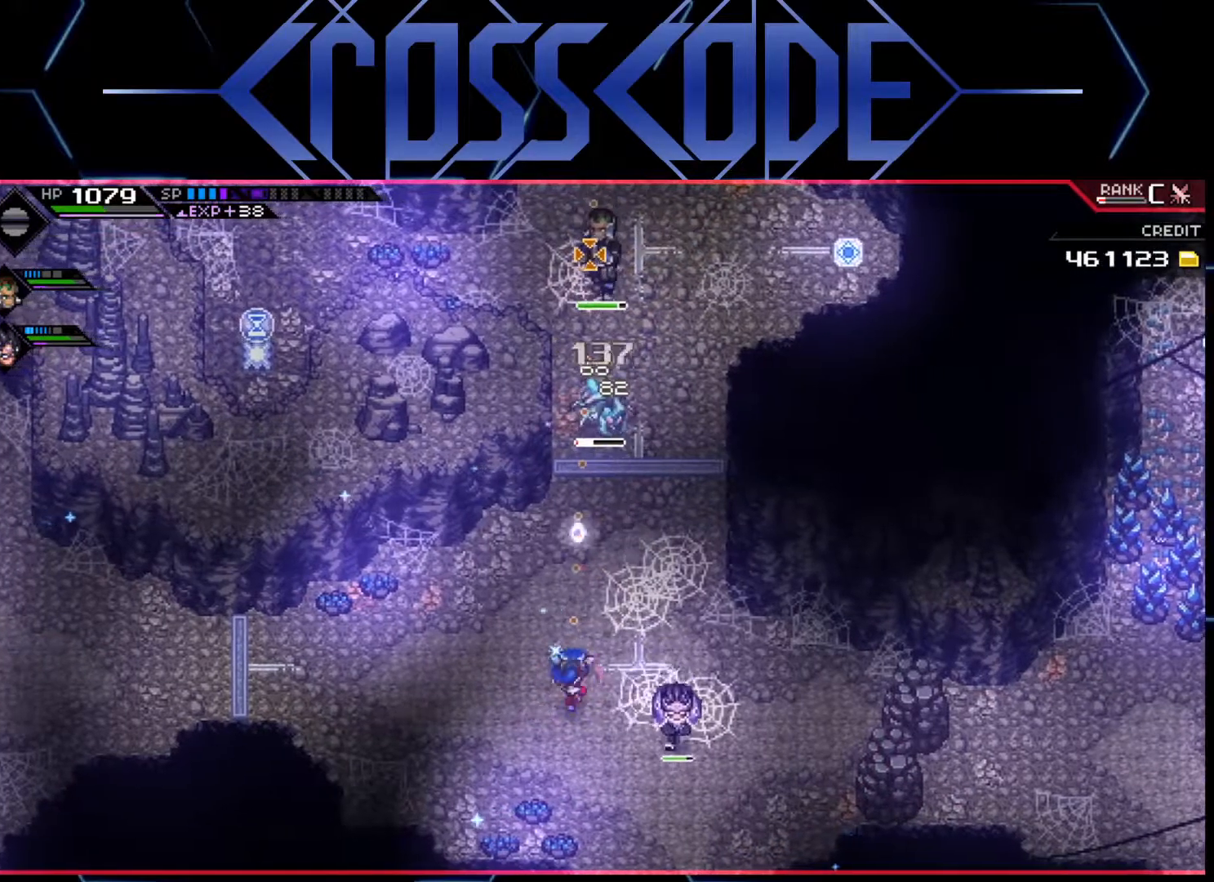
{"buttons": ["R1"], "left_stick": "center", "right_stick": "up", "events": []}
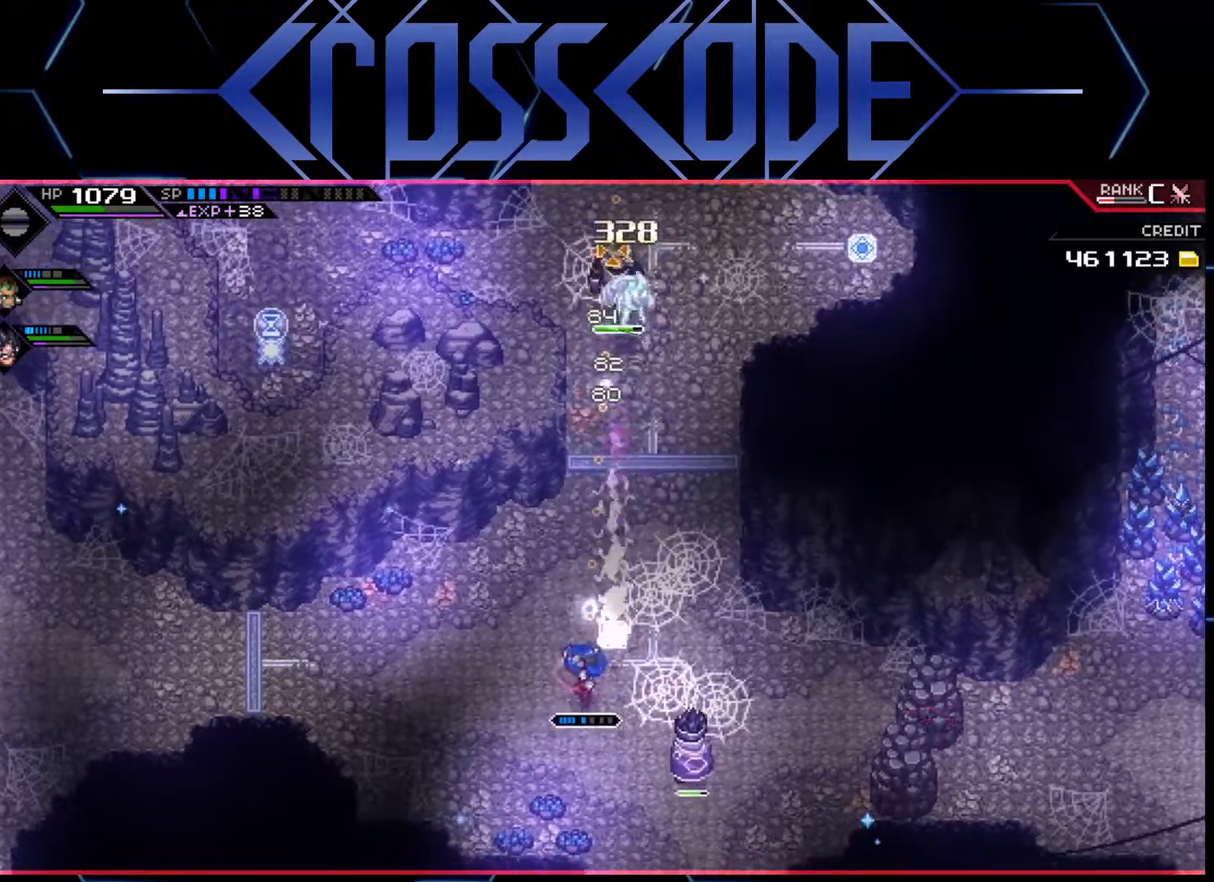
{"buttons": [], "left_stick": "up-left", "right_stick": "center", "events": [[183, "R1", "up"], [233, "left_stick", "up-left"], [233, "right_stick", "center"]]}
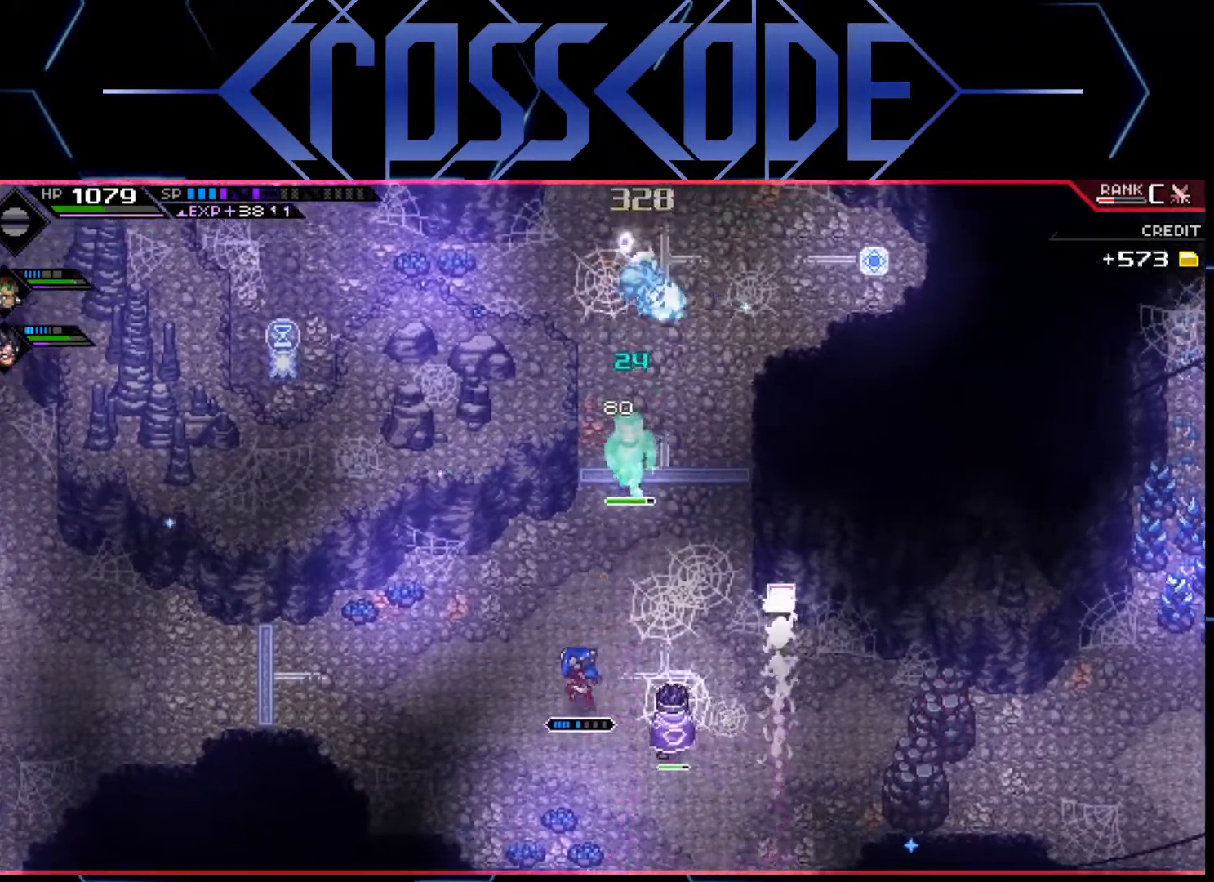
{"buttons": [], "left_stick": "left", "right_stick": "center", "events": [[317, "left_stick", "left"]]}
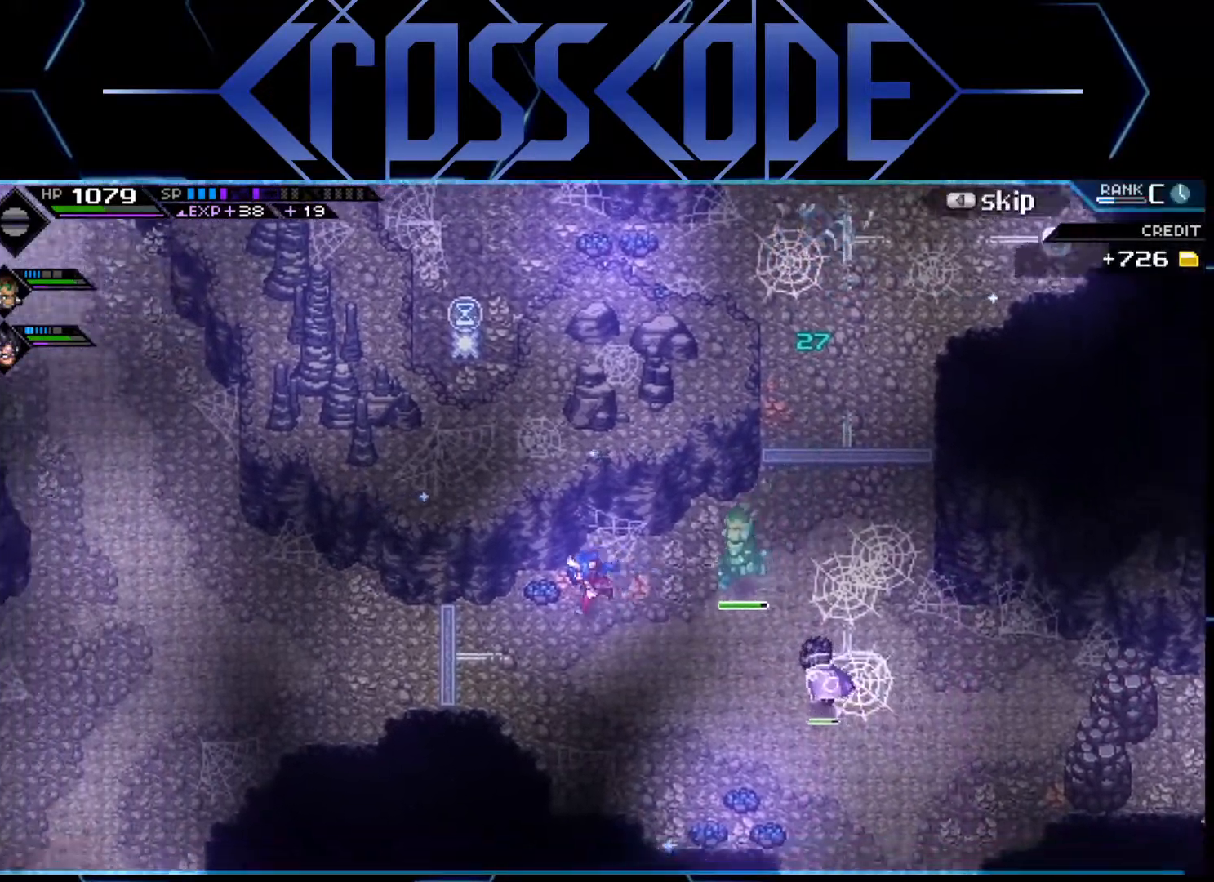
{"buttons": [], "left_stick": "right", "right_stick": "center", "events": [[33, "left_stick", "down"], [217, "left_stick", "down-right"], [317, "left_stick", "right"]]}
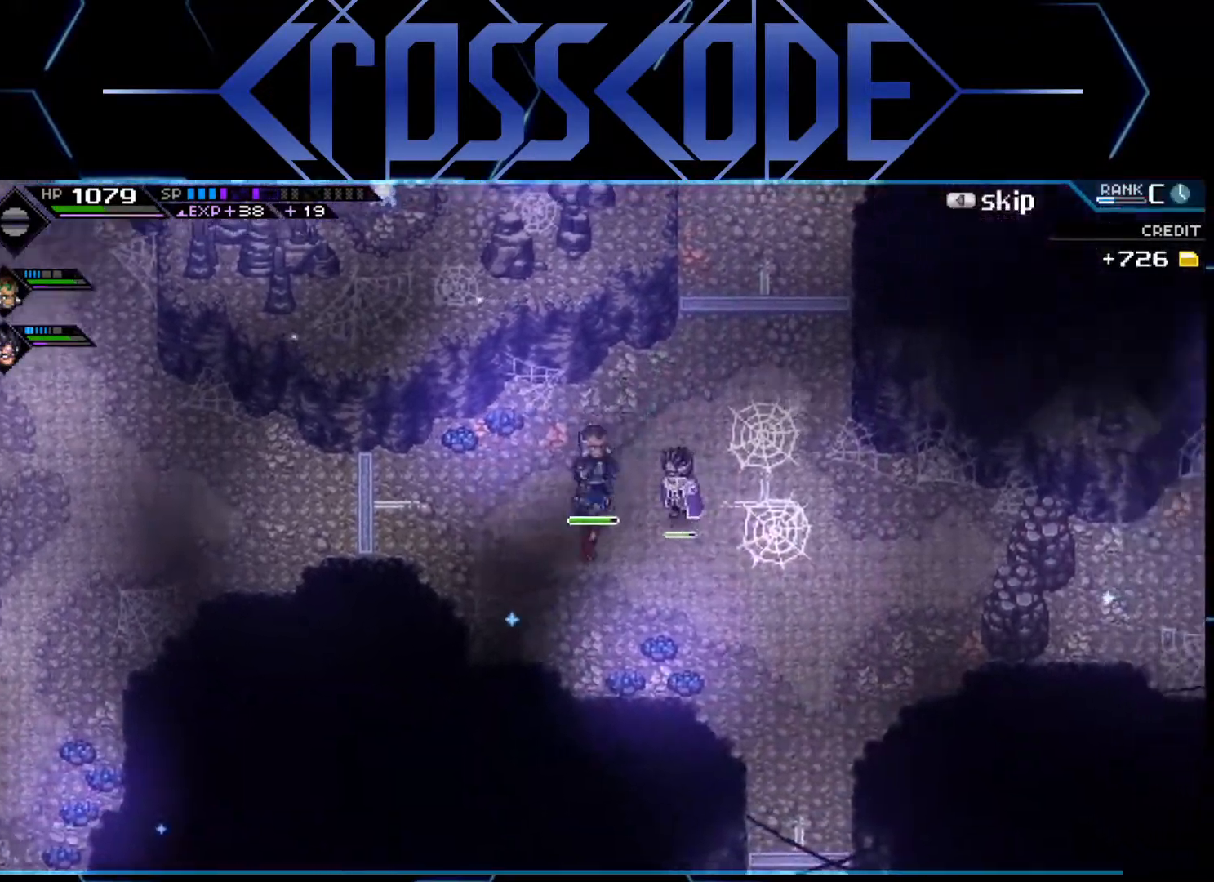
{"buttons": [], "left_stick": "up-right", "right_stick": "center", "events": [[33, "left_stick", "up-right"]]}
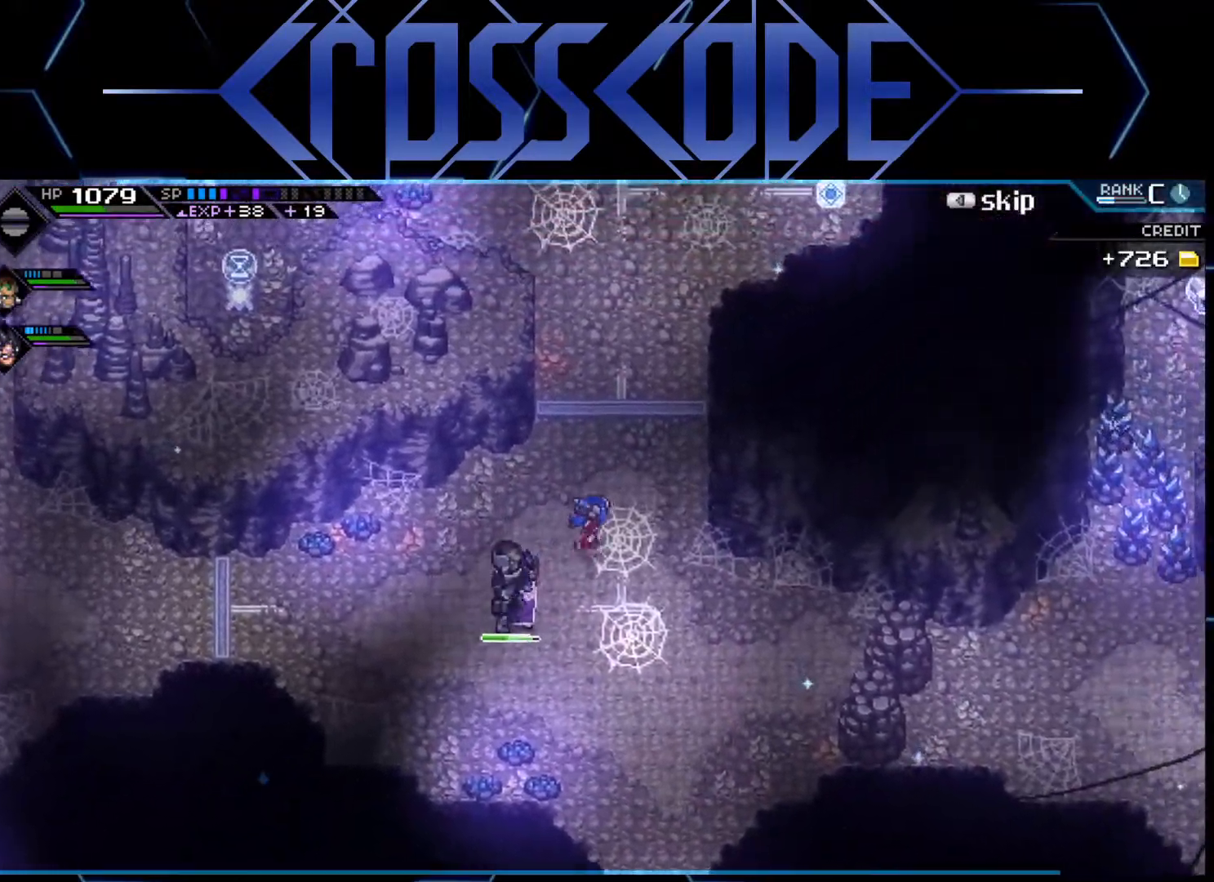
{"buttons": [], "left_stick": "up", "right_stick": "center", "events": [[133, "left_stick", "up"]]}
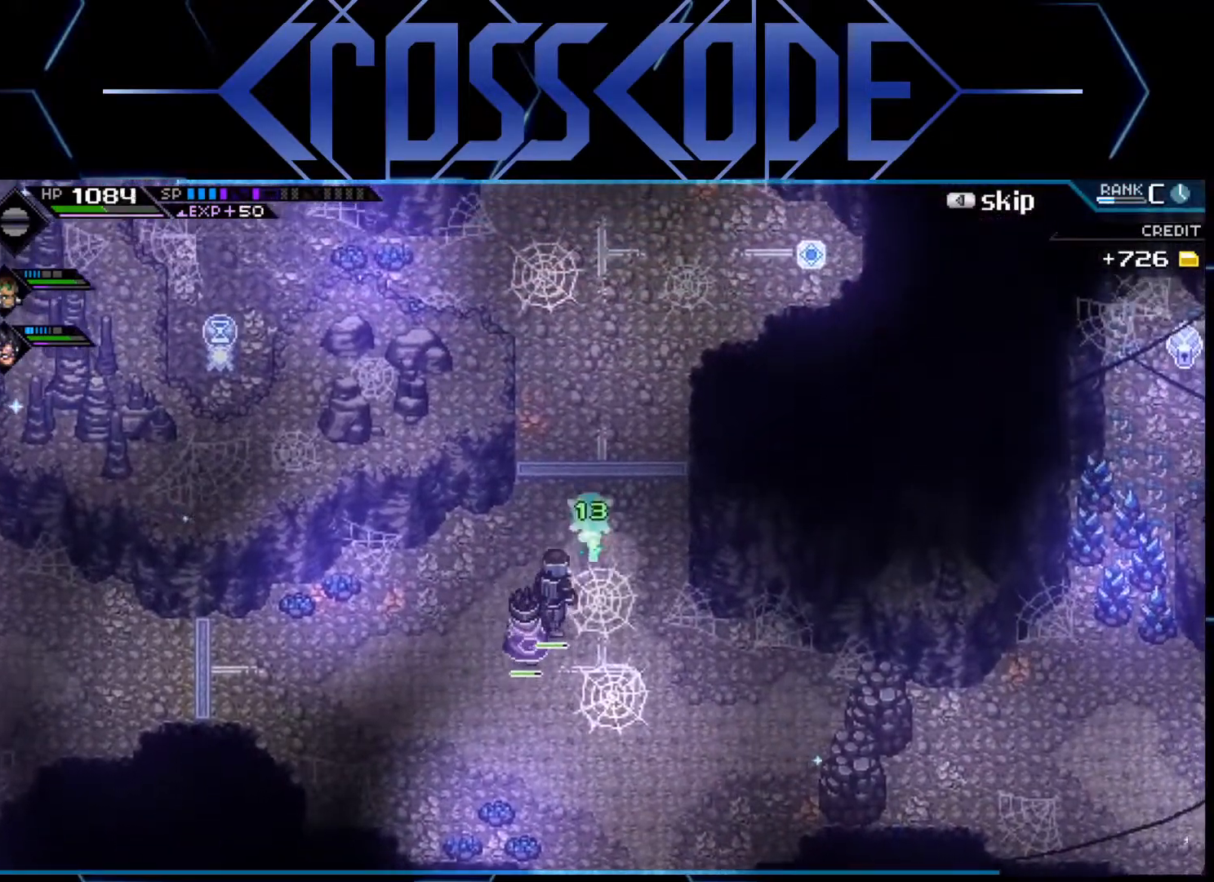
{"buttons": [], "left_stick": "down-left", "right_stick": "center", "events": [[250, "left_stick", "left"], [350, "left_stick", "down-left"]]}
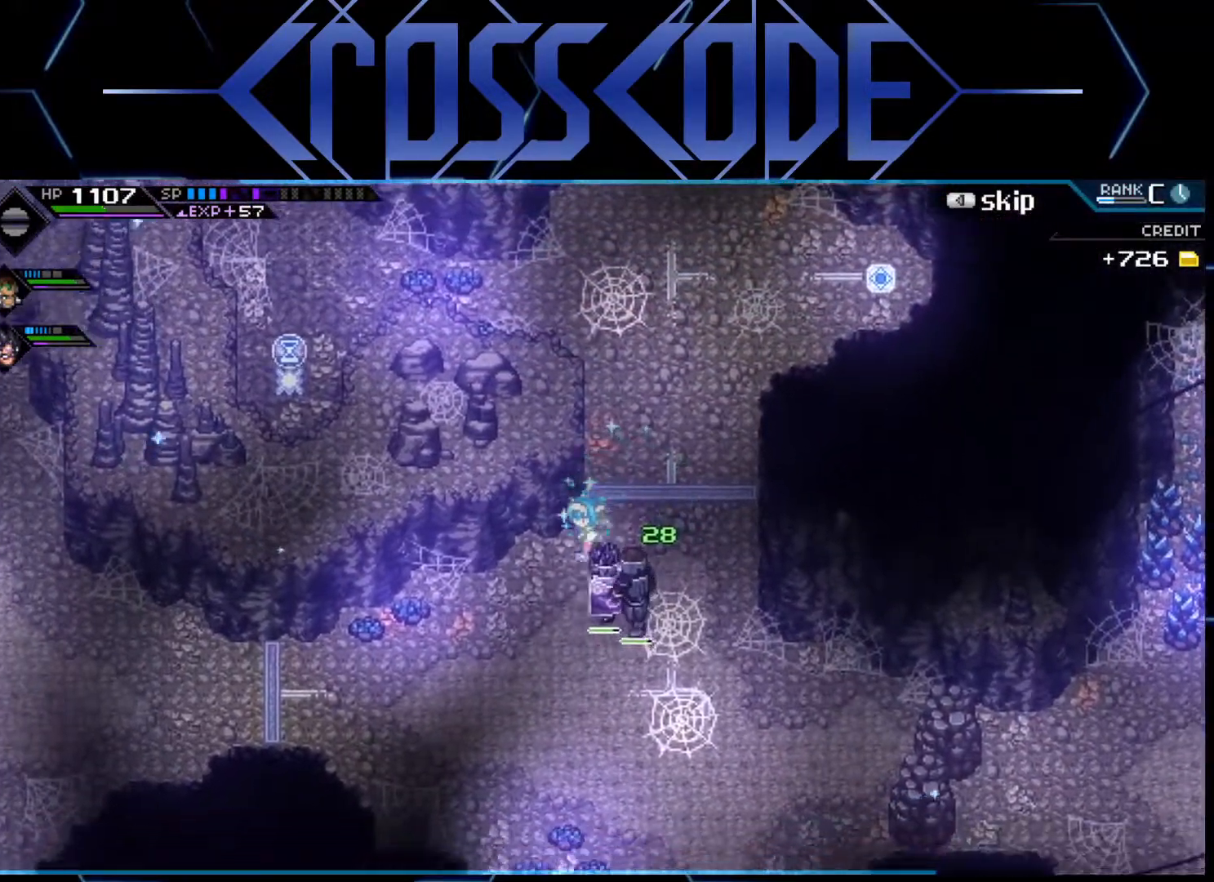
{"buttons": ["L1"], "left_stick": "left", "right_stick": "center", "events": [[317, "left_stick", "left"], [333, "L1", "down"], [400, "L1", "up"], [483, "L1", "down"]]}
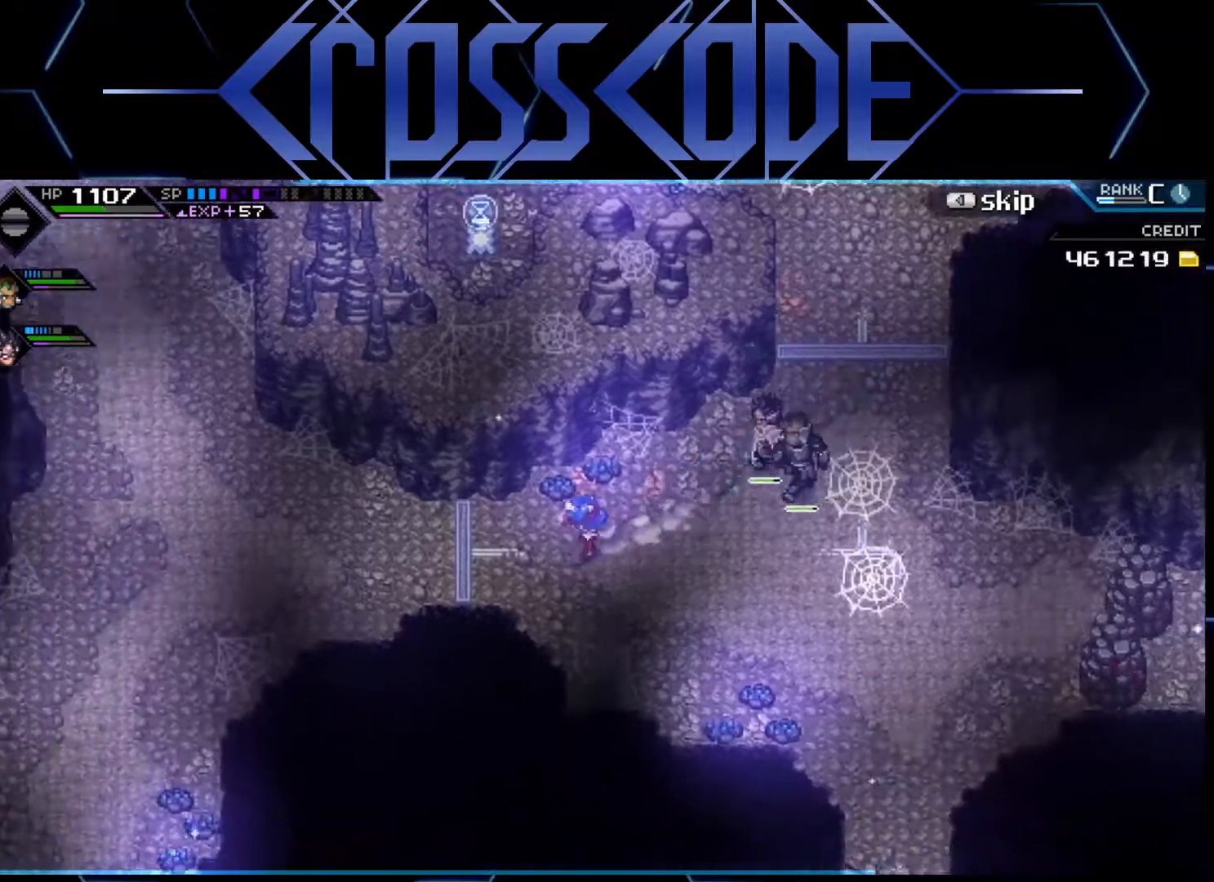
{"buttons": [], "left_stick": "down-right", "right_stick": "center", "events": [[83, "L1", "up"], [450, "left_stick", "down-right"]]}
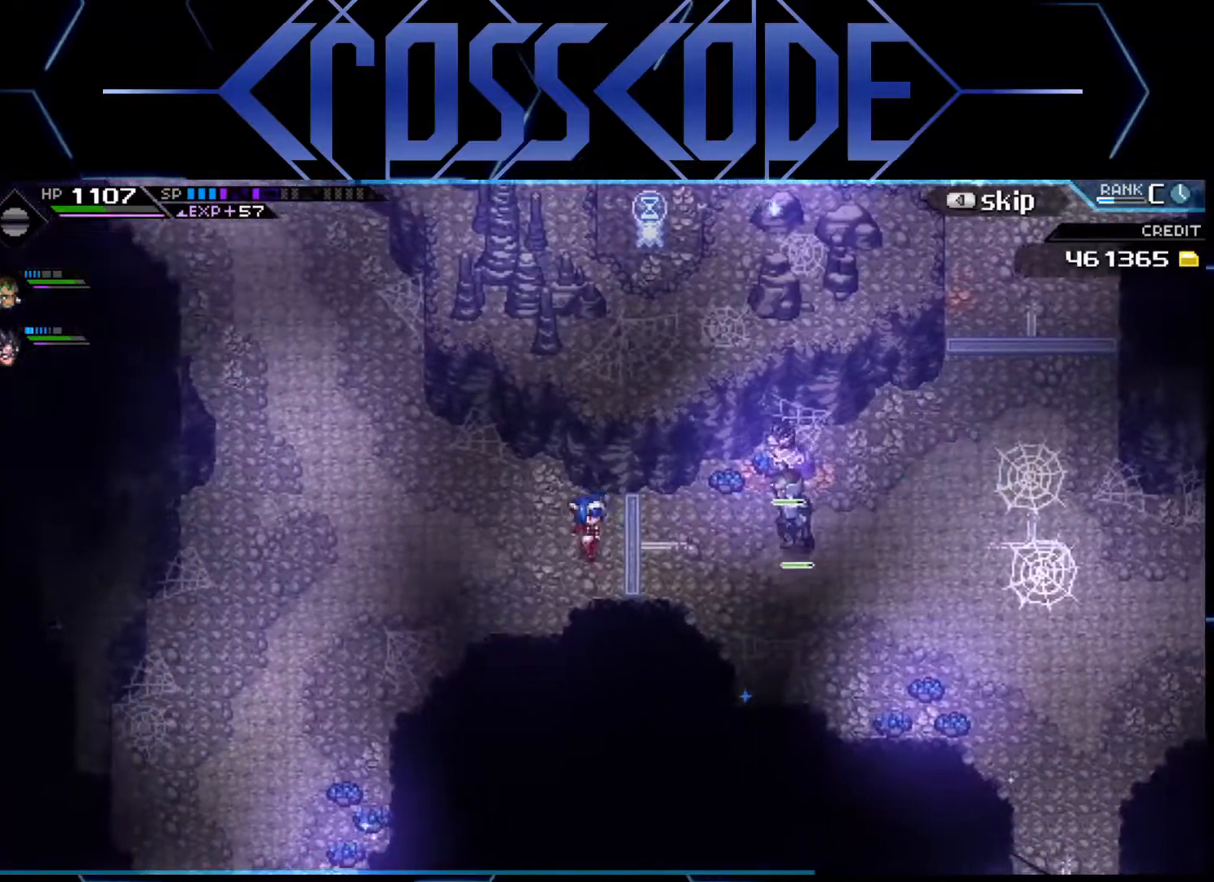
{"buttons": [], "left_stick": "down-right", "right_stick": "center", "events": [[17, "left_stick", "right"], [417, "left_stick", "down-right"]]}
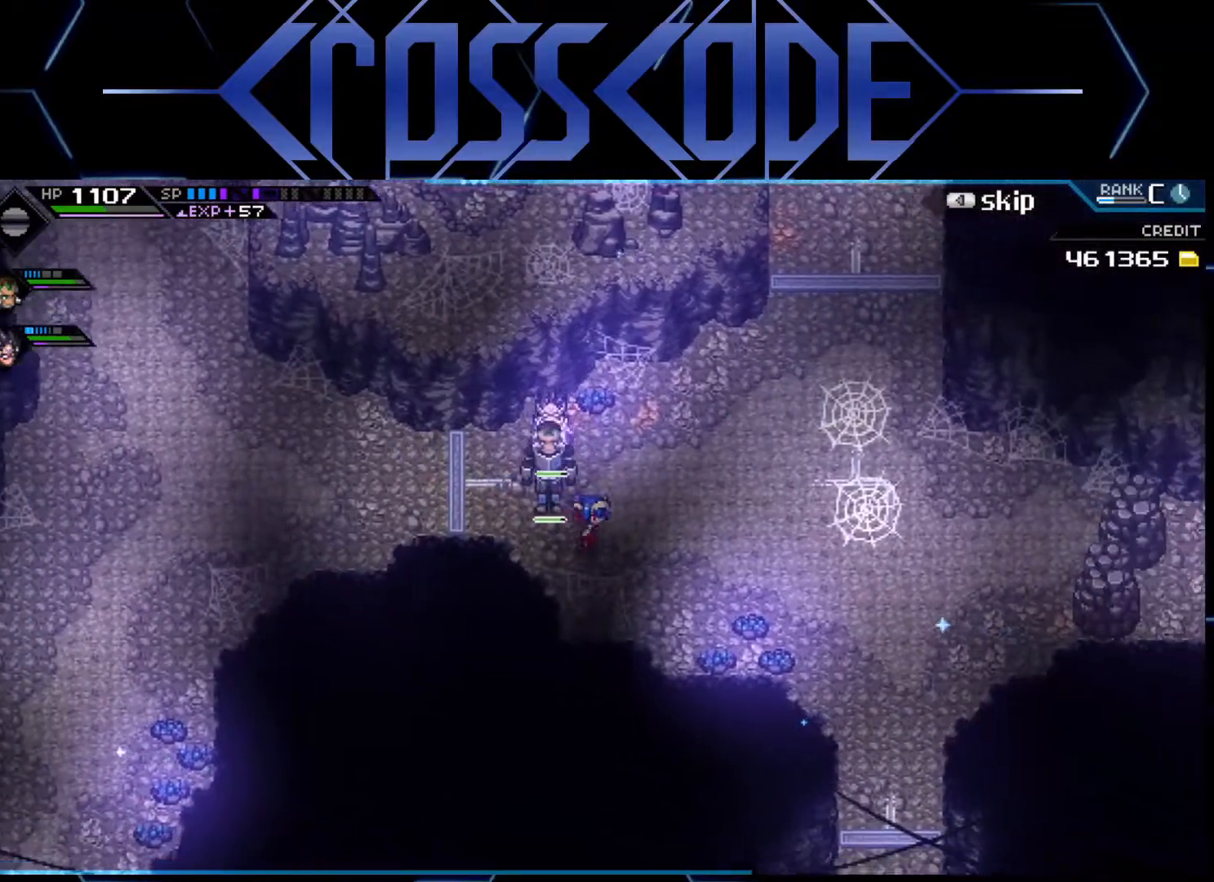
{"buttons": [], "left_stick": "right", "right_stick": "center", "events": [[200, "left_stick", "right"]]}
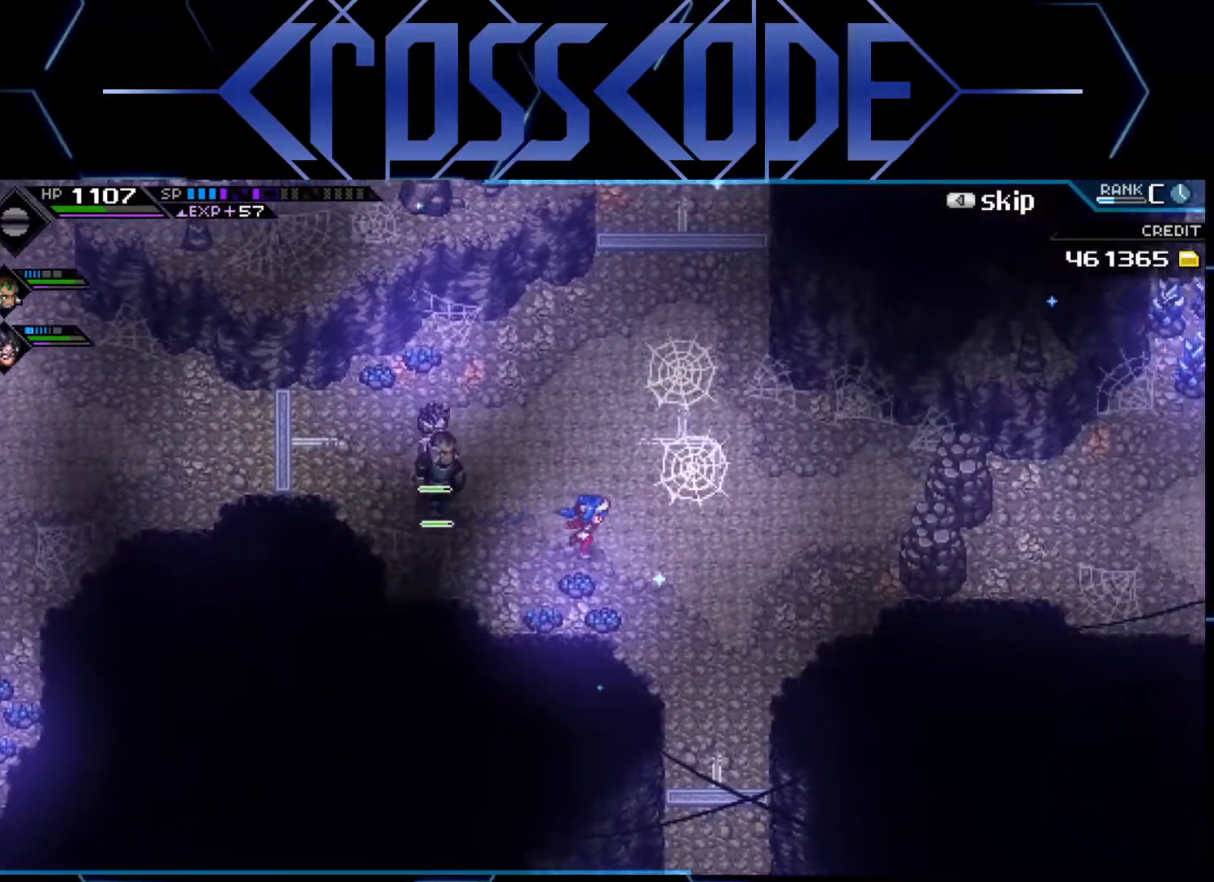
{"buttons": [], "left_stick": "down", "right_stick": "center", "events": [[83, "left_stick", "down-right"], [367, "left_stick", "down"]]}
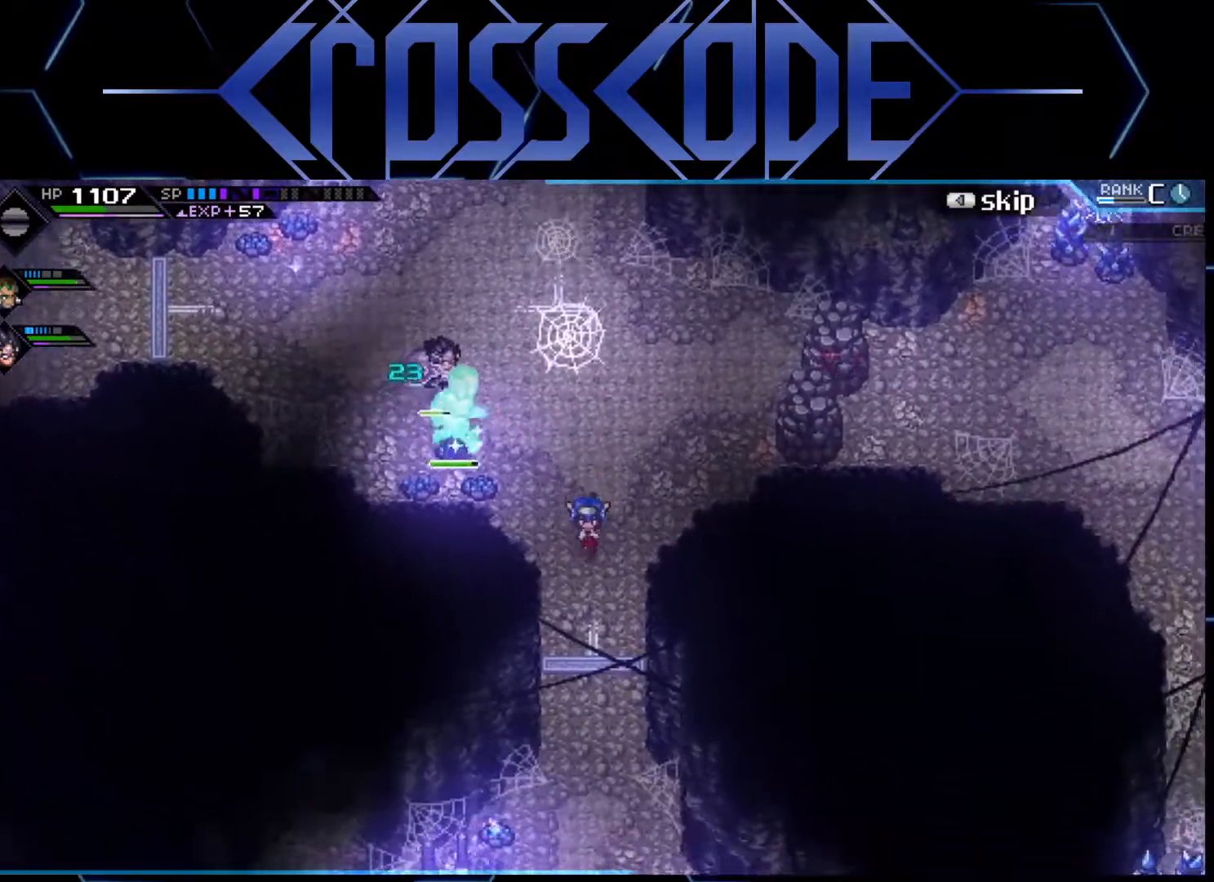
{"buttons": [], "left_stick": "down", "right_stick": "center", "events": []}
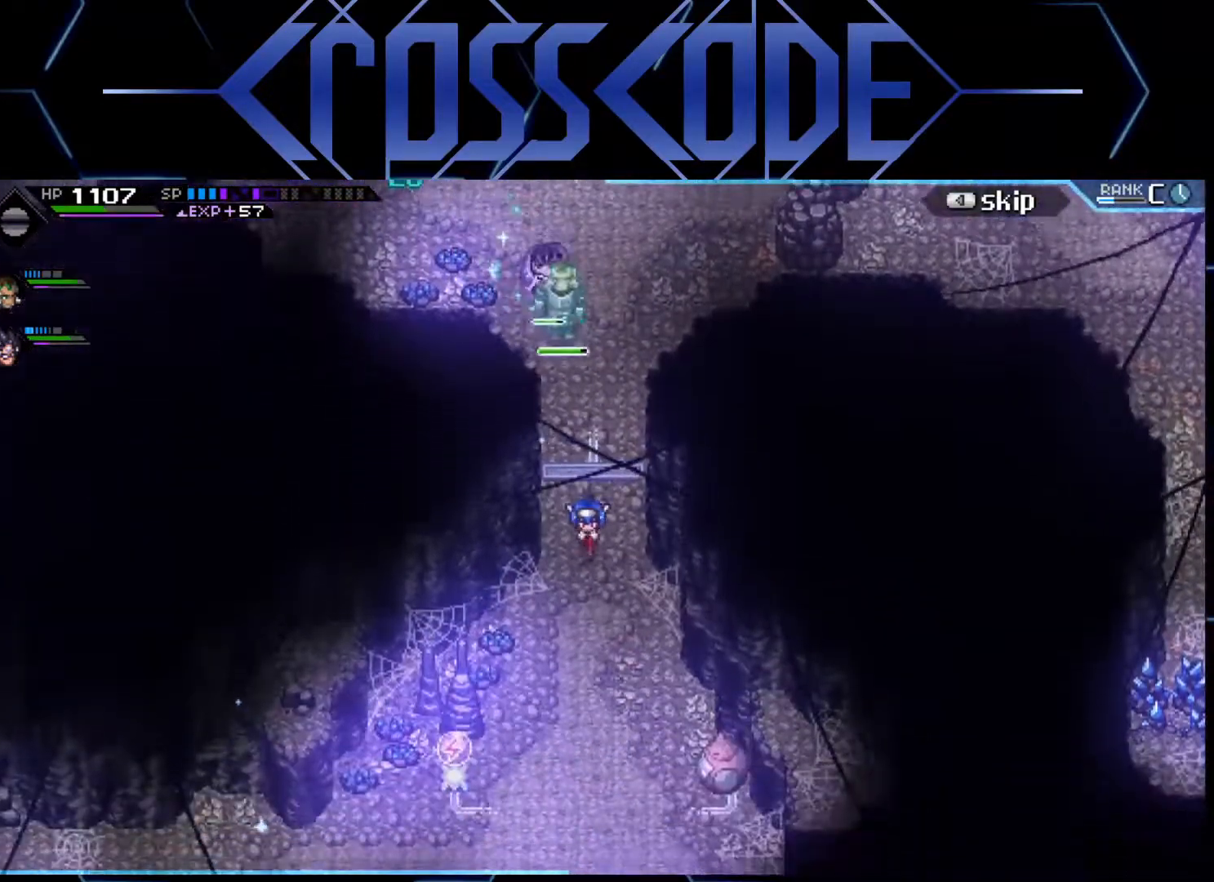
{"buttons": [], "left_stick": "down", "right_stick": "center", "events": []}
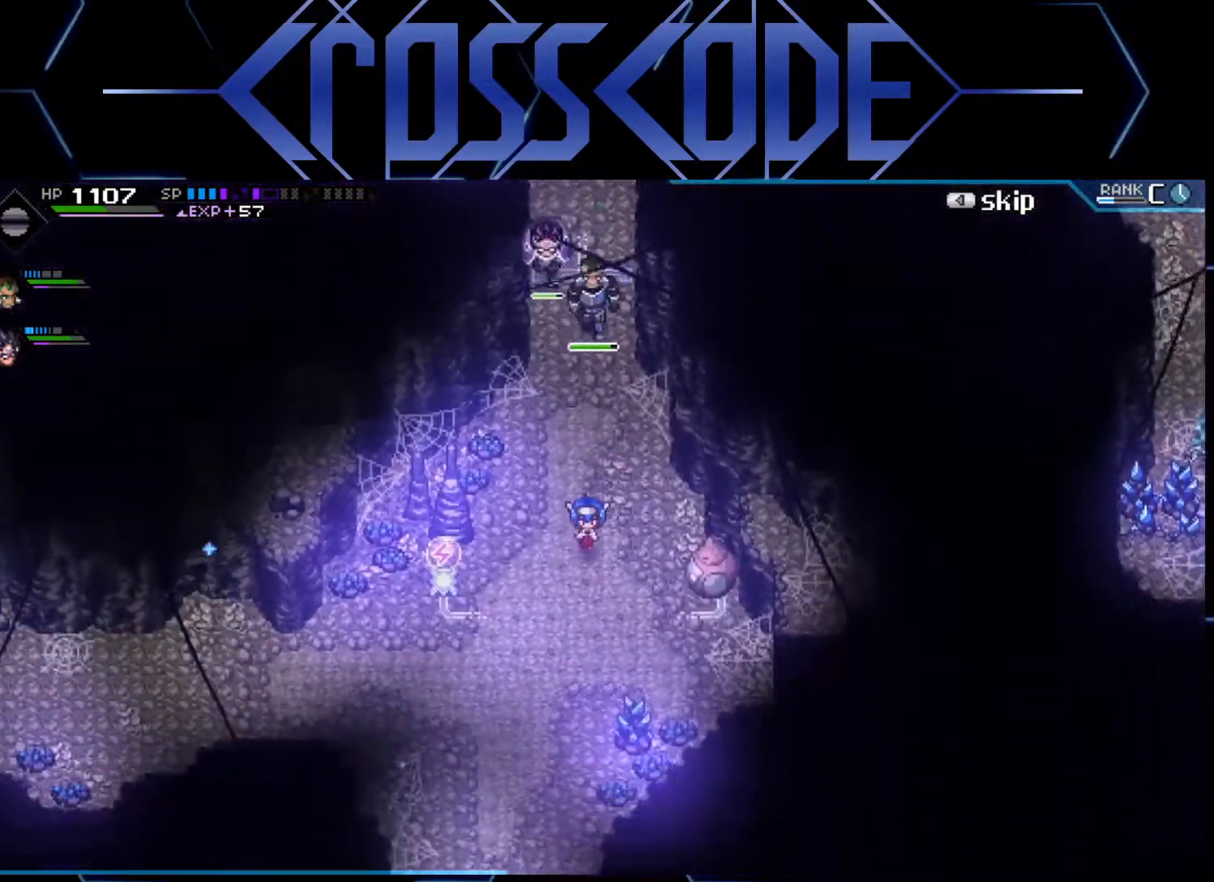
{"buttons": [], "left_stick": "center", "right_stick": "center", "events": [[83, "left_stick", "center"], [300, "left_stick", "right"], [417, "left_stick", "center"]]}
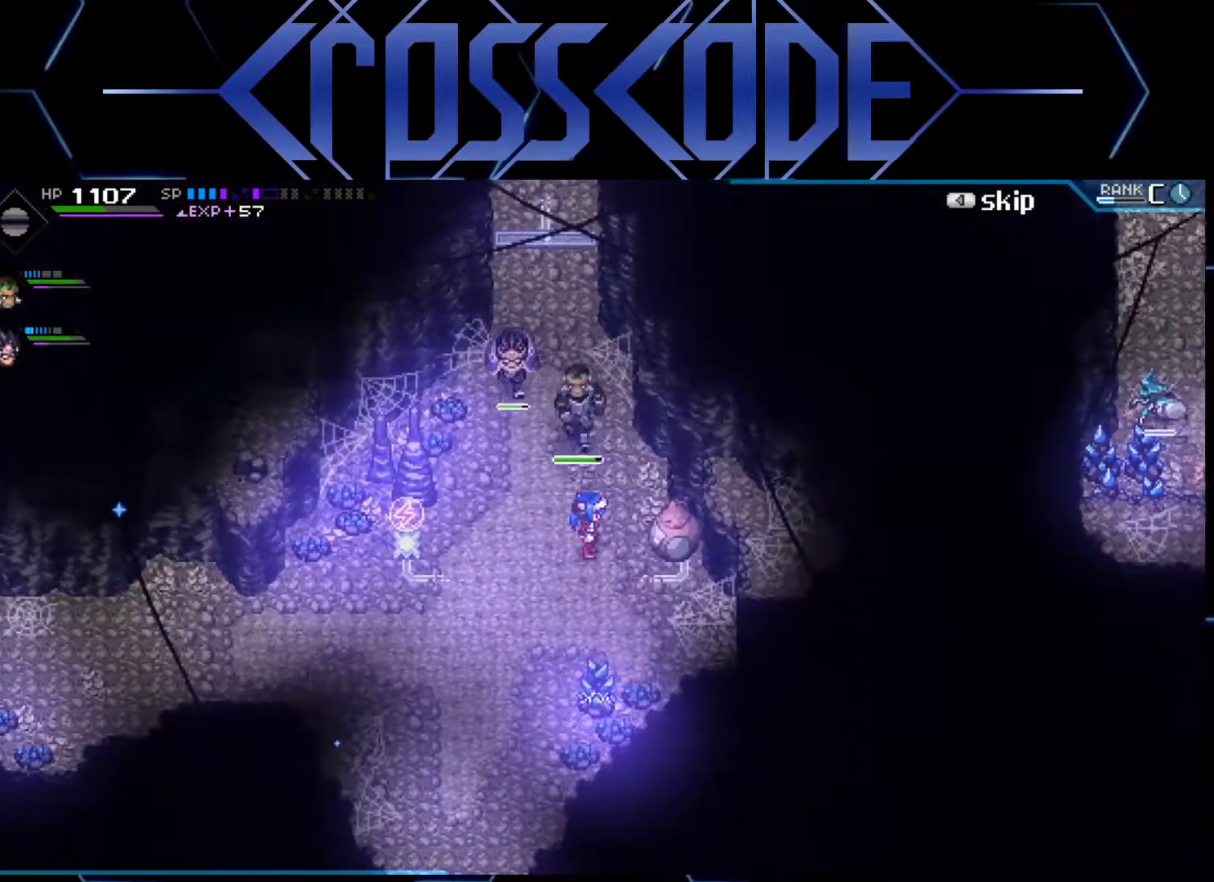
{"buttons": [], "left_stick": "center", "right_stick": "center", "events": []}
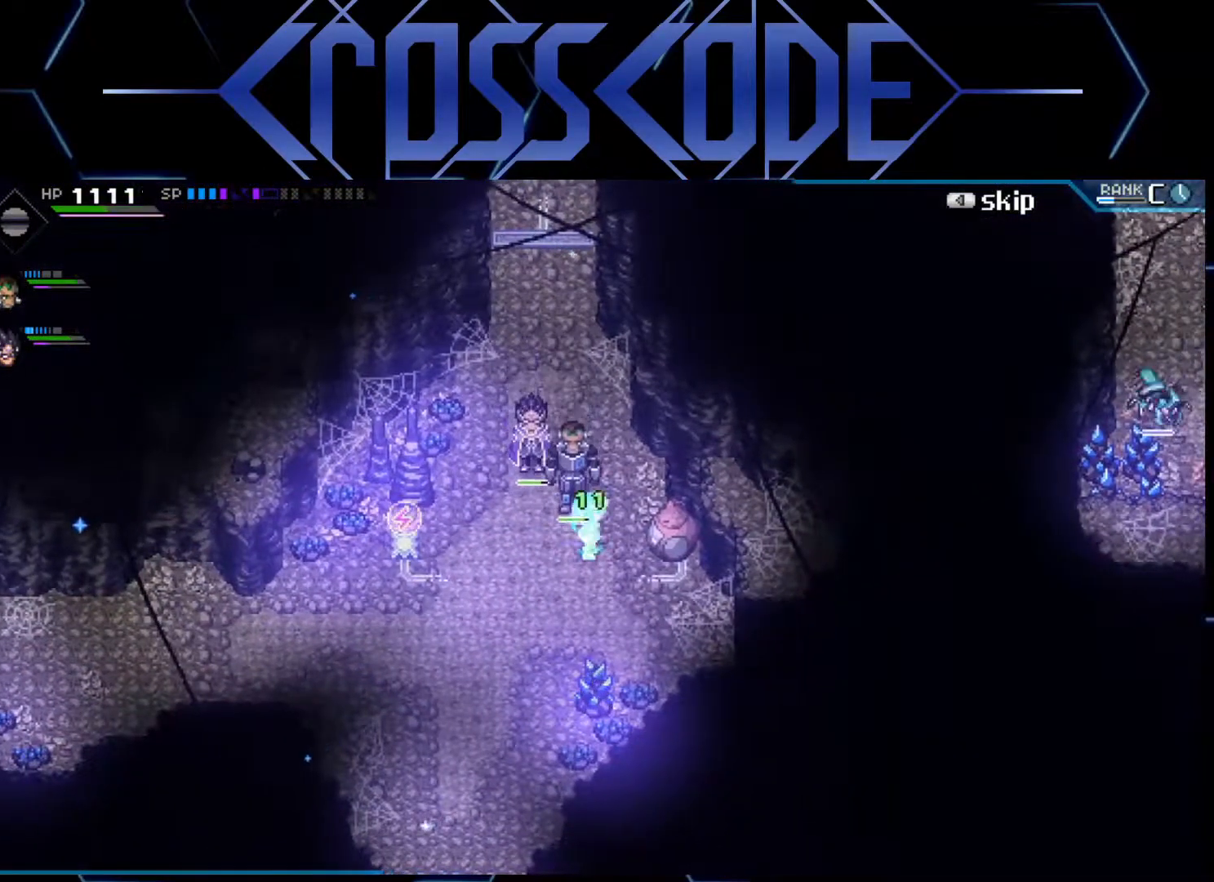
{"buttons": [], "left_stick": "center", "right_stick": "center", "events": []}
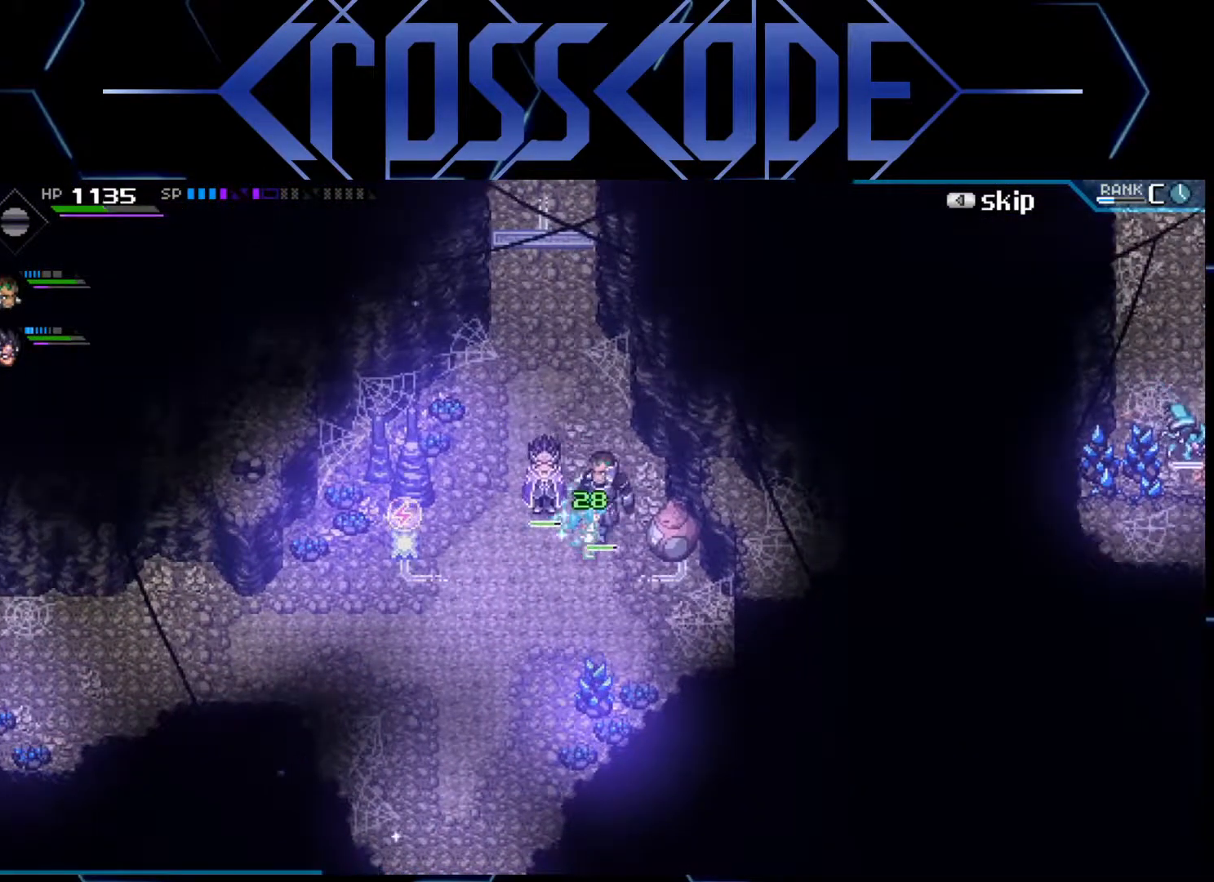
{"buttons": [], "left_stick": "center", "right_stick": "center", "events": []}